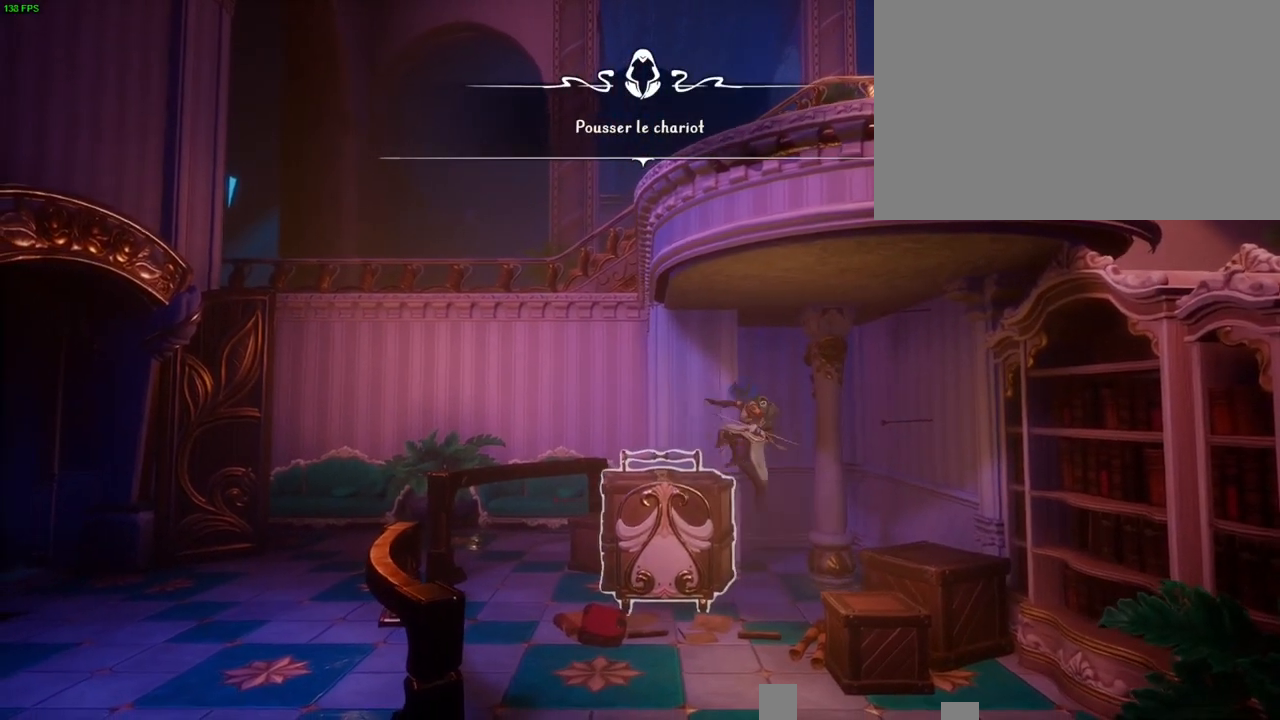
Gameplay with a controller (PlayStation layout); each line is a JSON object with the inputs held at the frame after it (dt_ms = milliseconds from this image to that frame). "button_events" lists button changes between this image and that frame as [ms after this image, input, new state], when the widget could be followed in between (sticks are given only as held states).
{"dt_ms": 500, "buttons": ["CROSS"], "left_stick": "center", "right_stick": "center", "button_events": [[100, "CROSS", "up"], [483, "CROSS", "down"]]}
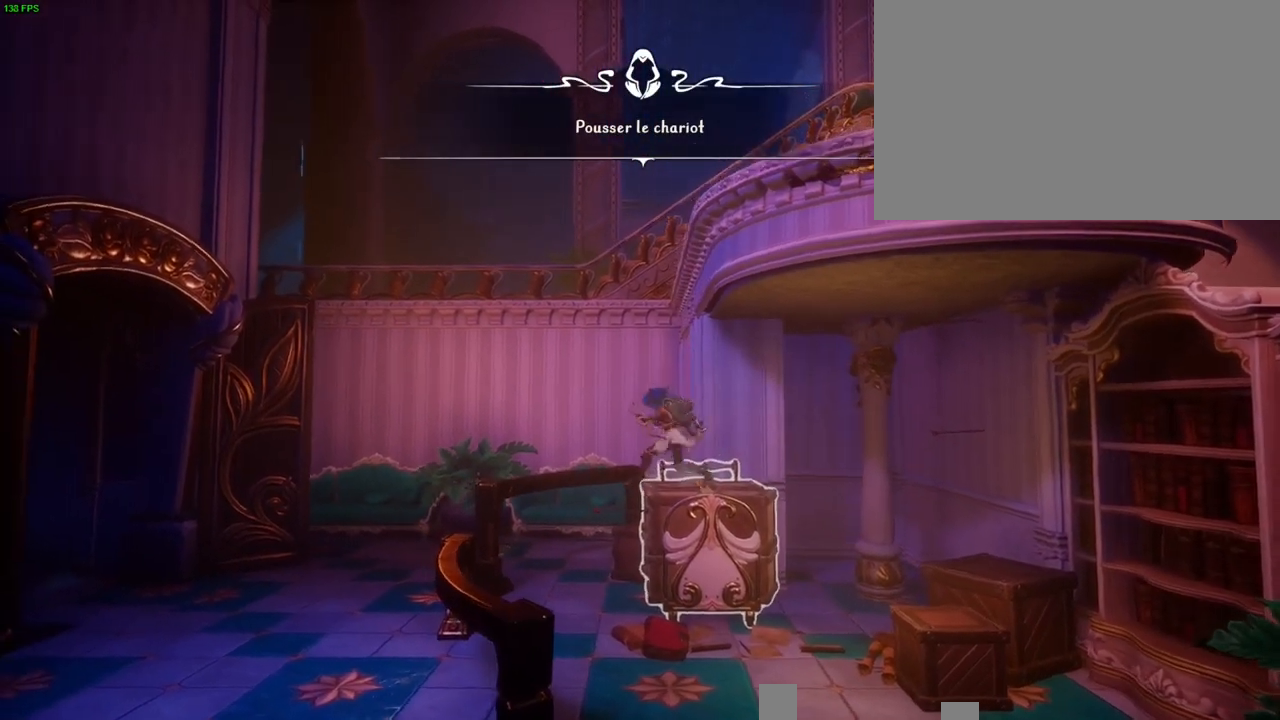
{"dt_ms": 500, "buttons": [], "left_stick": "left", "right_stick": "center", "button_events": [[383, "CROSS", "up"]]}
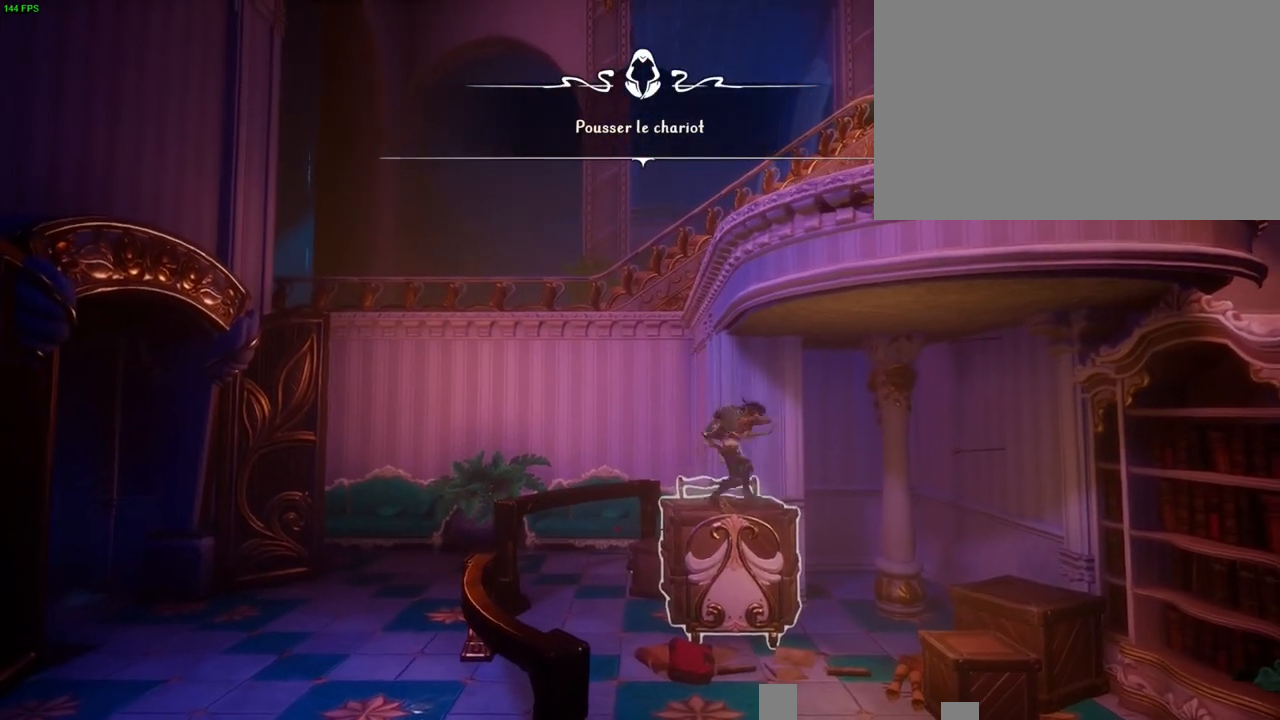
{"dt_ms": 1000, "buttons": ["CROSS"], "left_stick": "right", "right_stick": "center", "button_events": [[433, "CROSS", "down"], [850, "CROSS", "up"], [933, "CROSS", "down"]]}
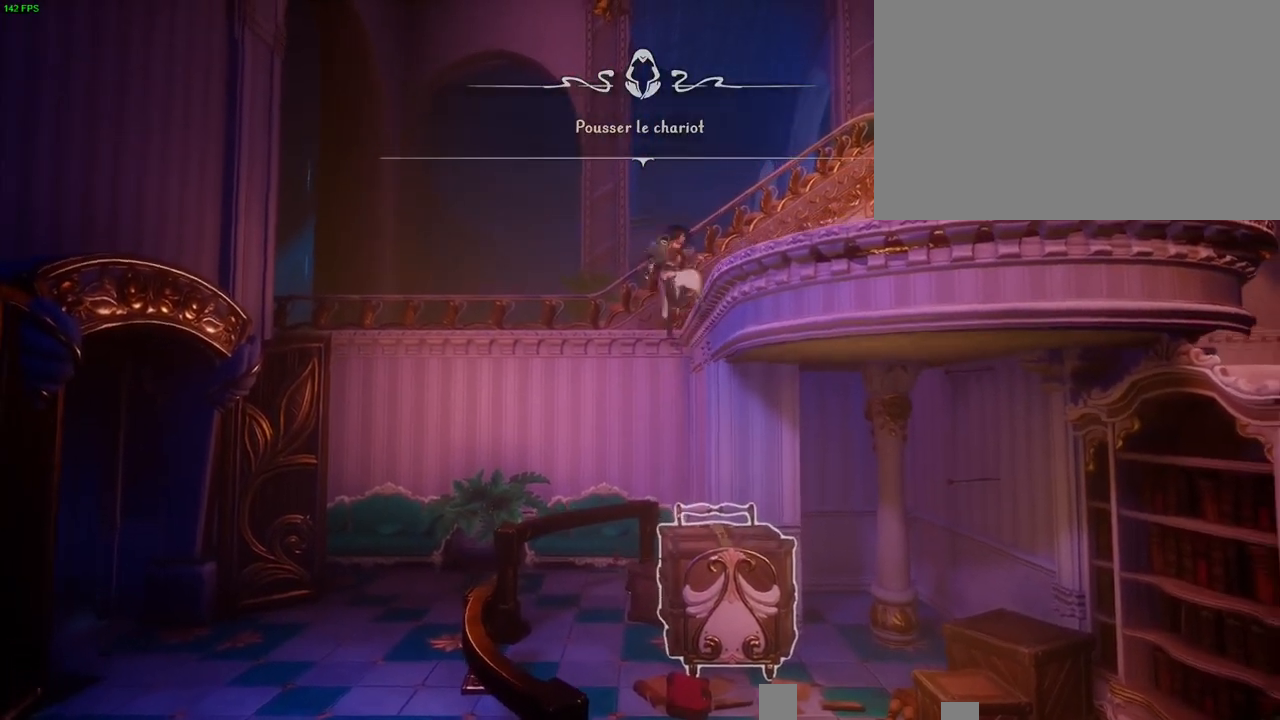
{"dt_ms": 500, "buttons": [], "left_stick": "right", "right_stick": "right", "button_events": [[167, "CROSS", "up"]]}
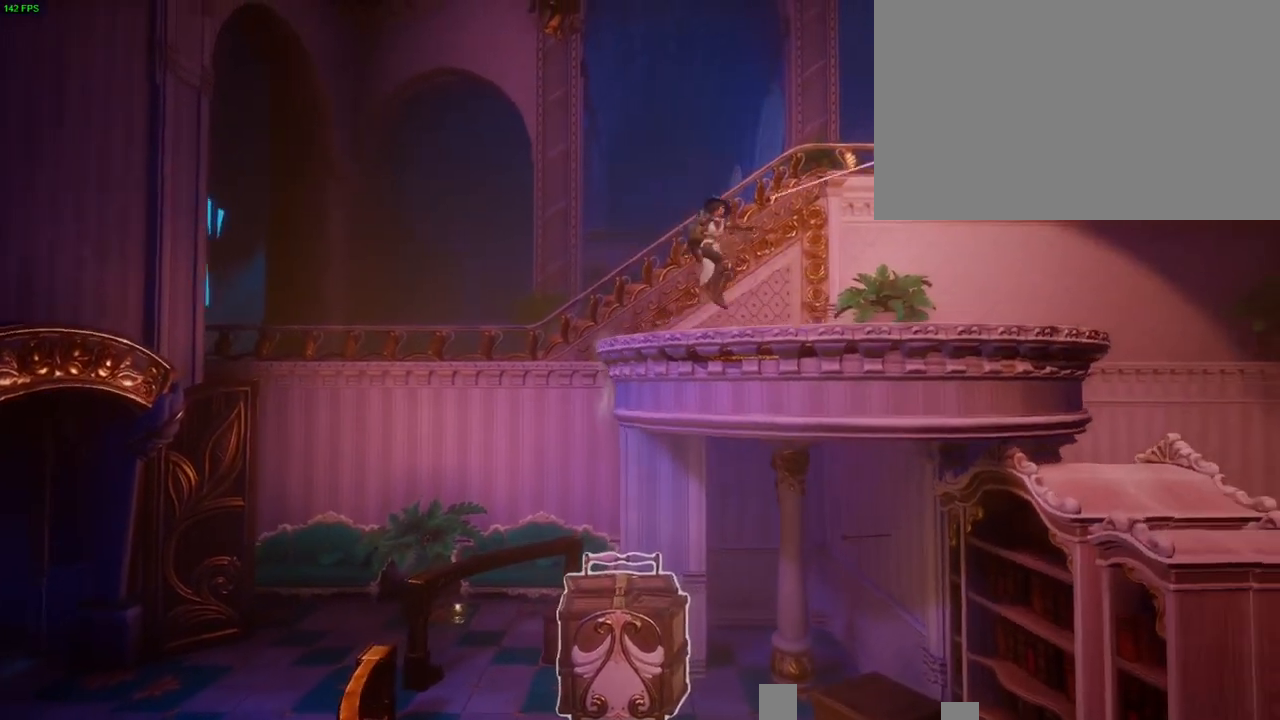
{"dt_ms": 500, "buttons": [], "left_stick": "right", "right_stick": "right", "button_events": []}
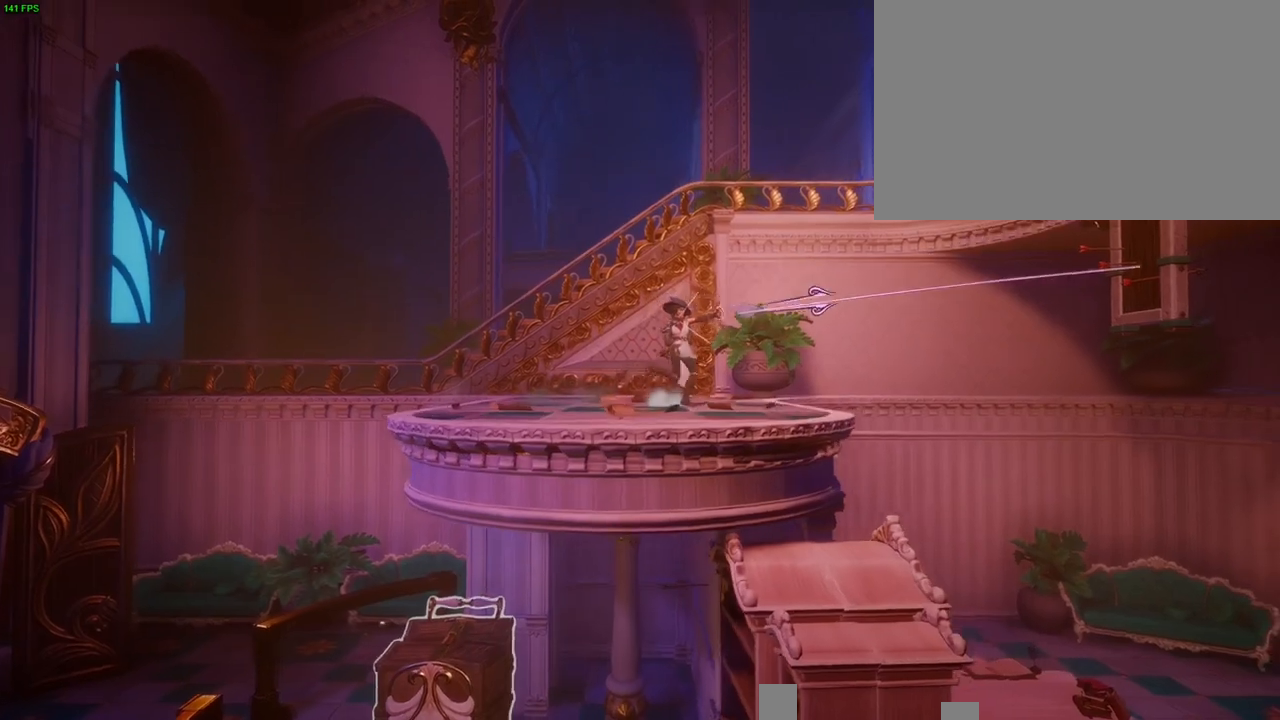
{"dt_ms": 500, "buttons": [], "left_stick": "right", "right_stick": "center", "button_events": [[250, "CROSS", "down"], [450, "CROSS", "up"]]}
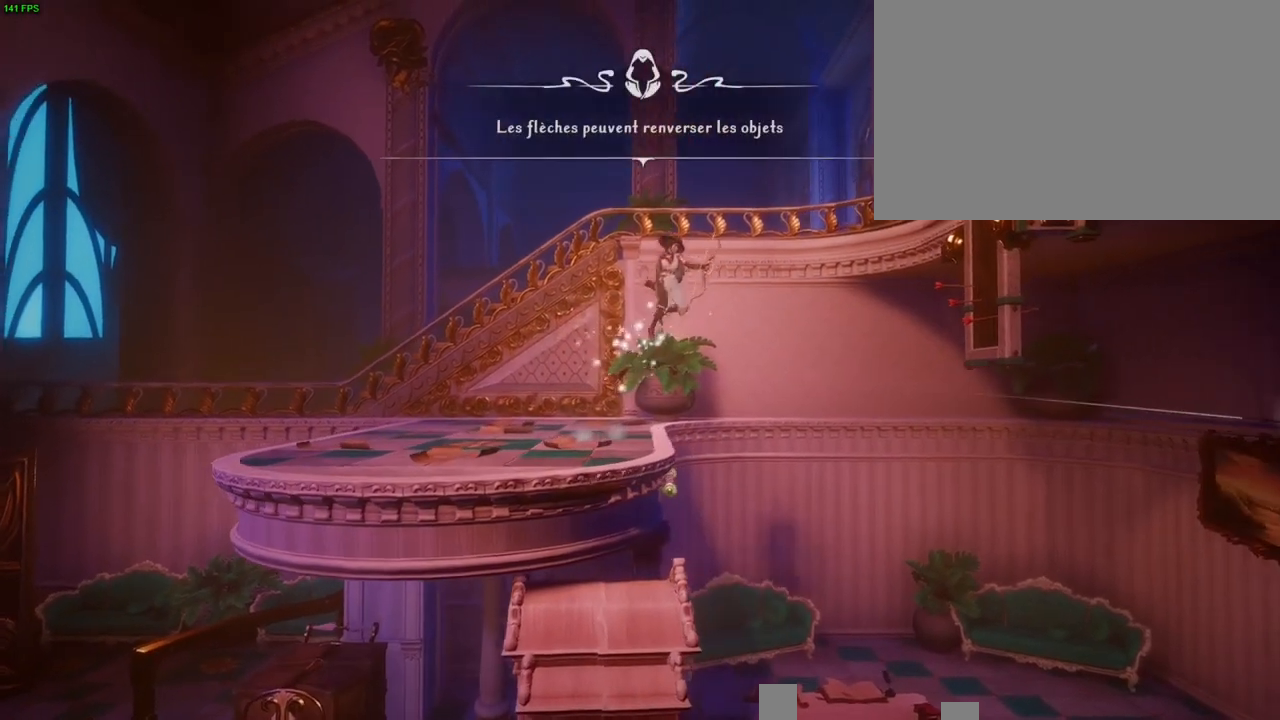
{"dt_ms": 500, "buttons": [], "left_stick": "right", "right_stick": "right", "button_events": []}
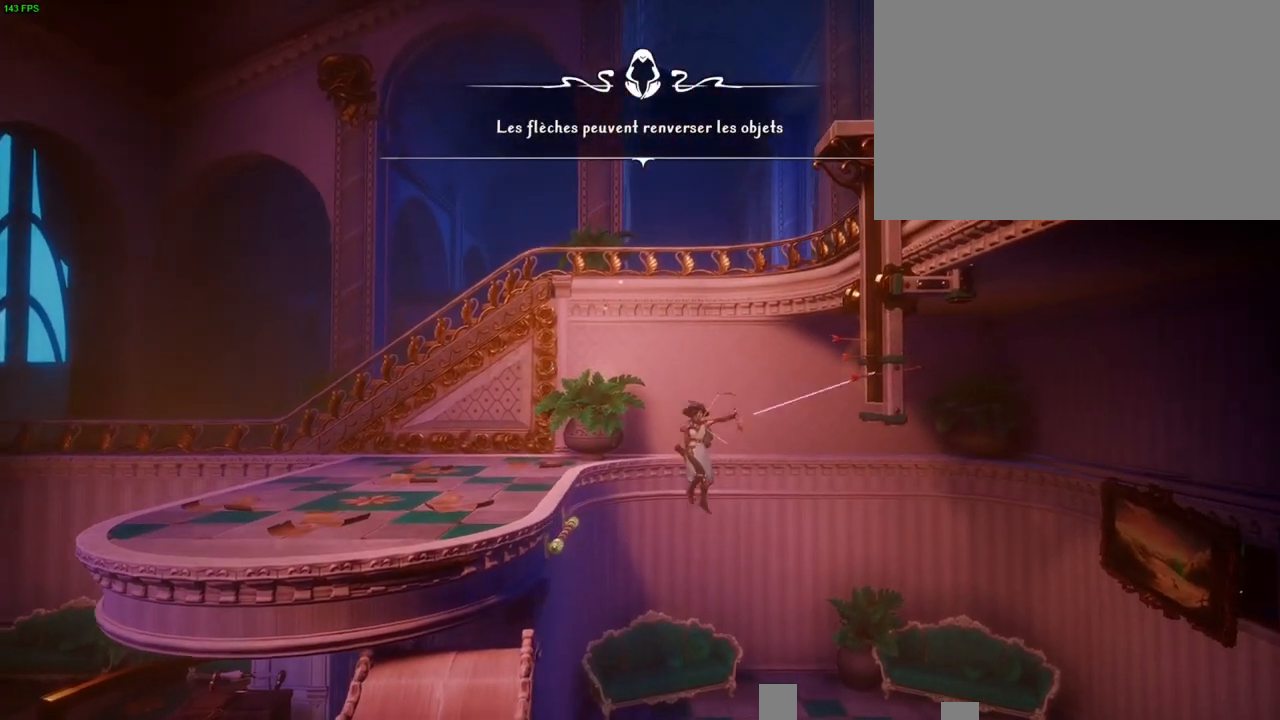
{"dt_ms": 500, "buttons": [], "left_stick": "right", "right_stick": "up-right", "button_events": [[83, "R1", "down"], [133, "R1", "up"]]}
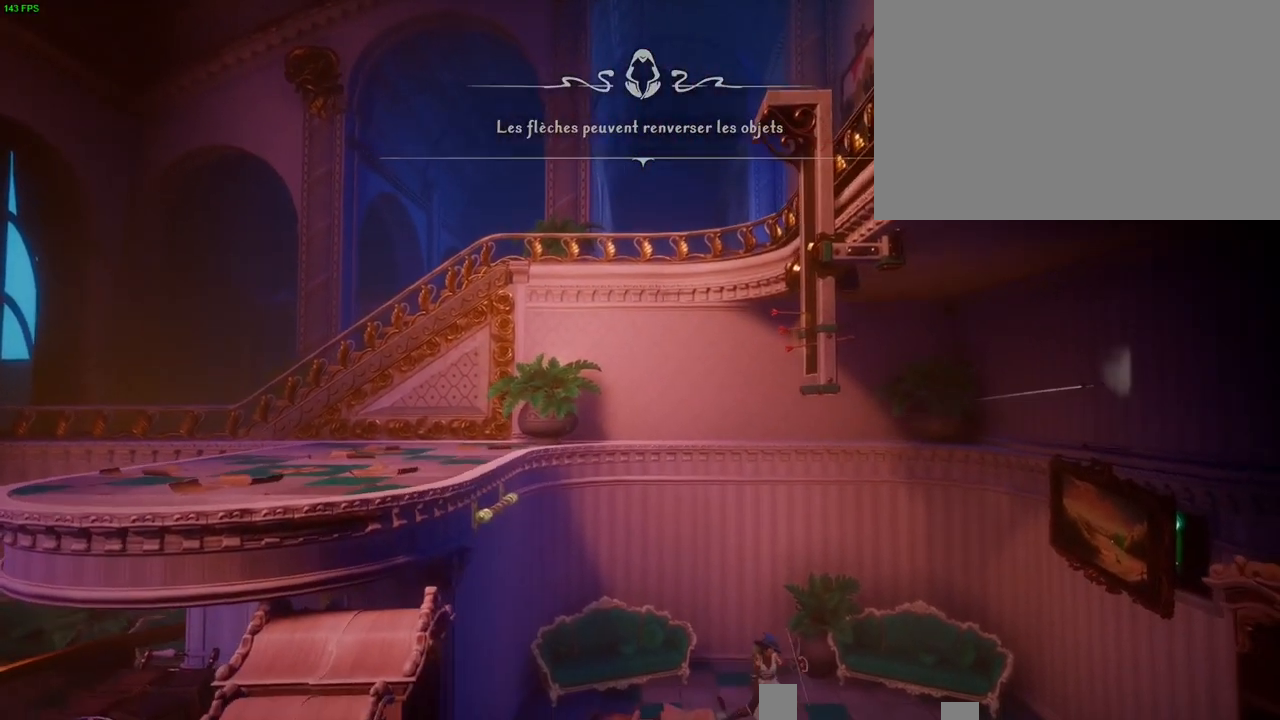
{"dt_ms": 500, "buttons": [], "left_stick": "right", "right_stick": "center", "button_events": []}
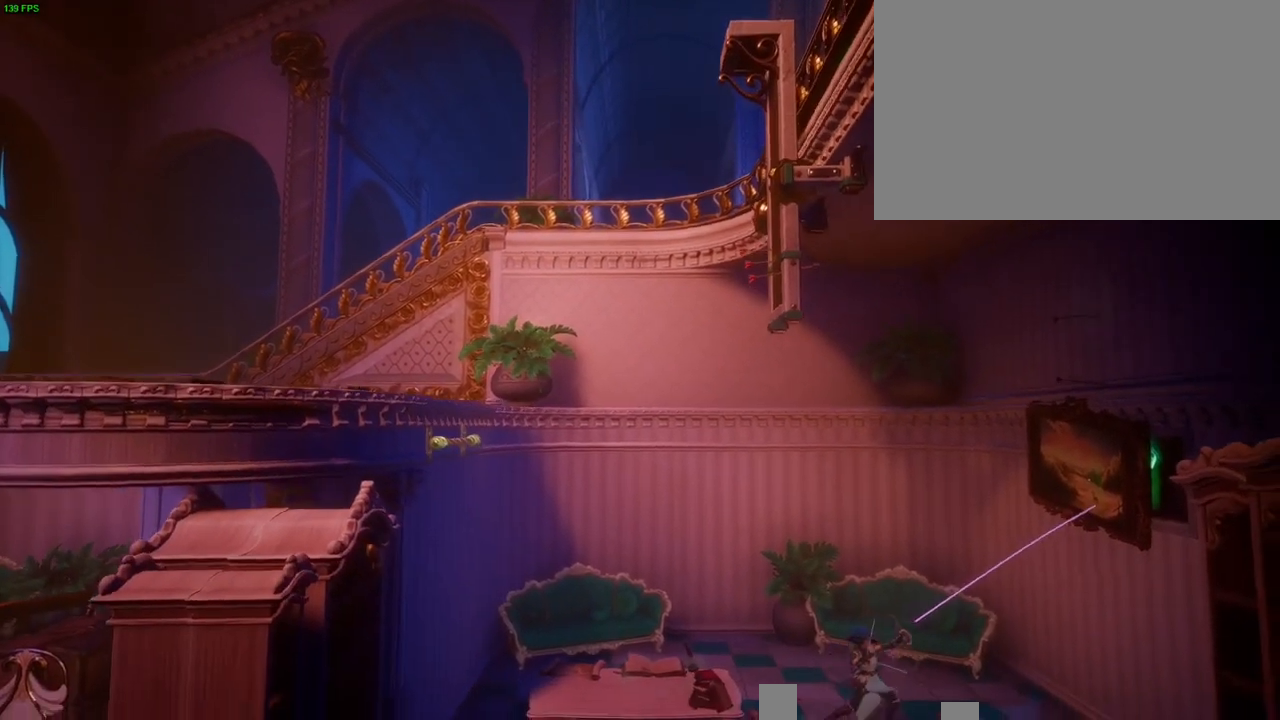
{"dt_ms": 500, "buttons": ["CROSS"], "left_stick": "right", "right_stick": "center", "button_events": [[300, "CROSS", "down"]]}
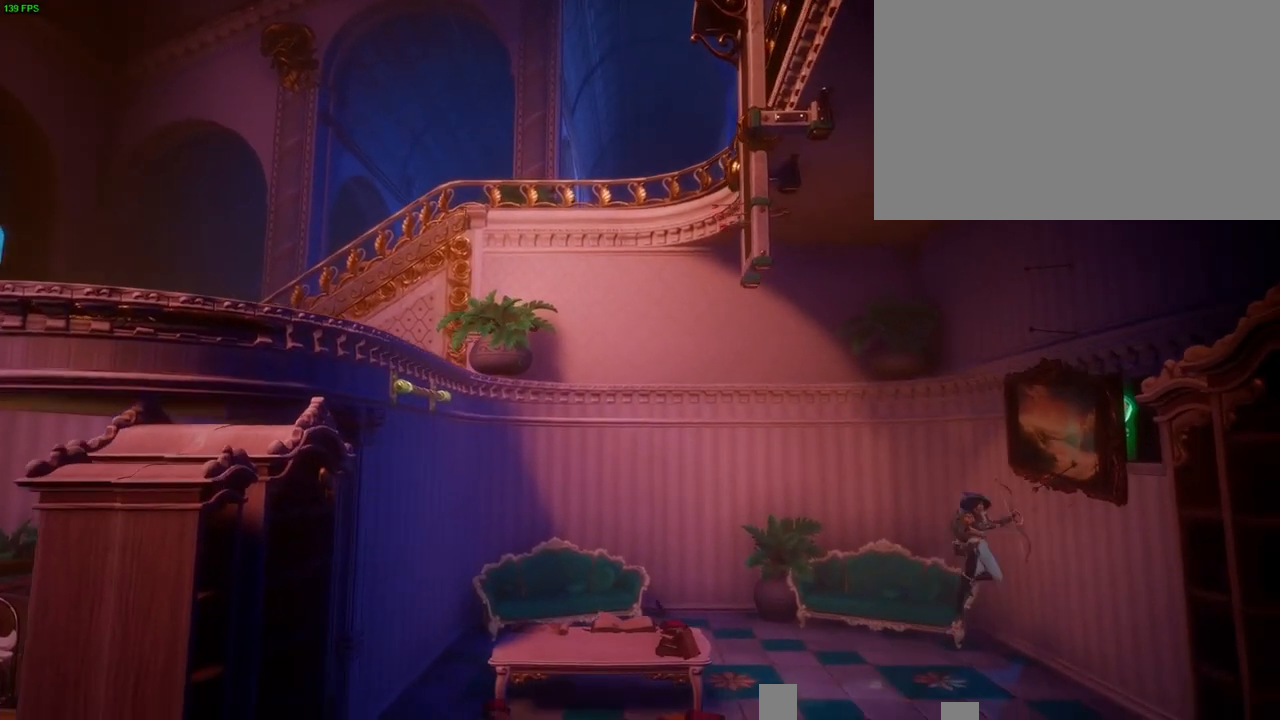
{"dt_ms": 500, "buttons": ["CROSS"], "left_stick": "right", "right_stick": "center", "button_events": [[250, "CROSS", "up"], [367, "CROSS", "down"]]}
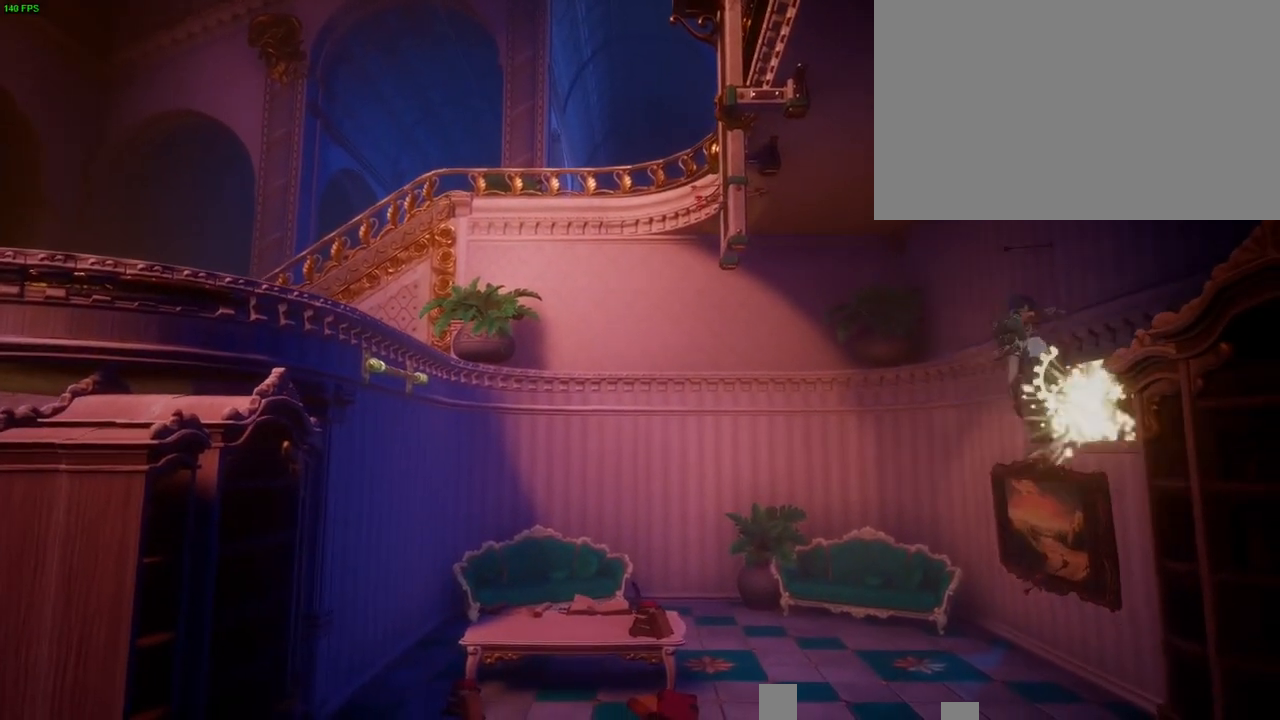
{"dt_ms": 500, "buttons": [], "left_stick": "left", "right_stick": "up", "button_events": [[50, "CROSS", "up"]]}
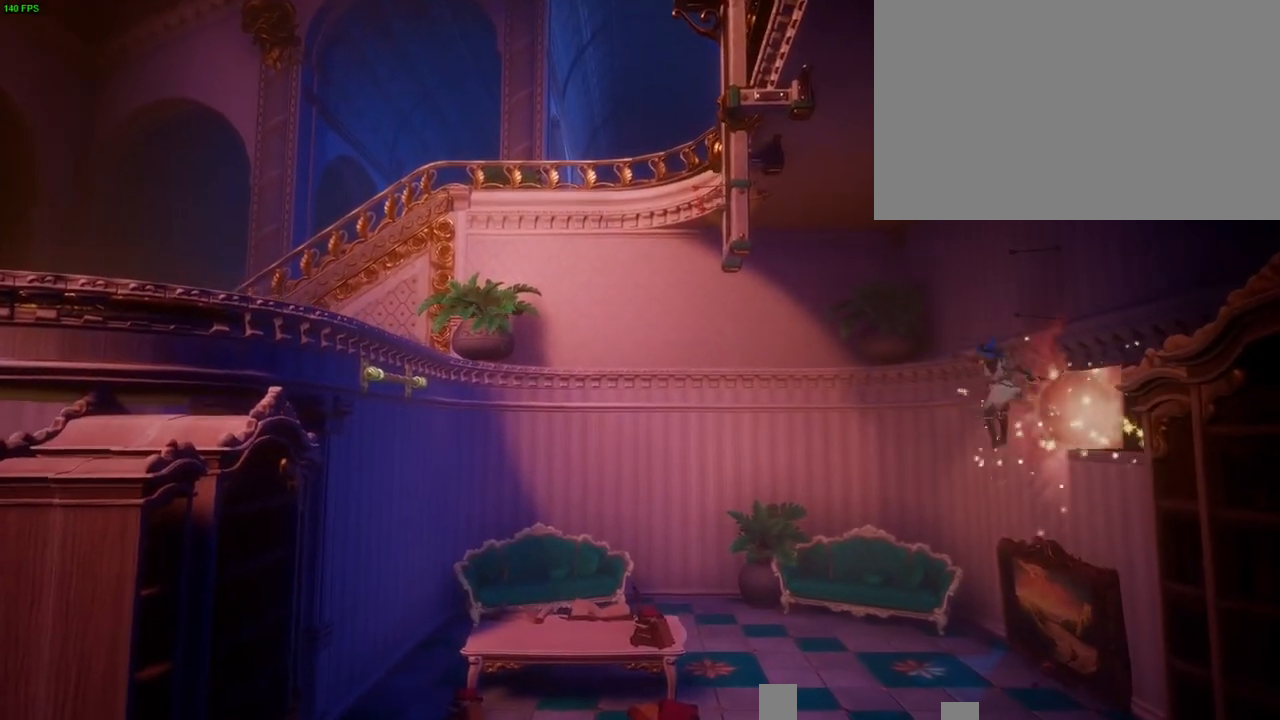
{"dt_ms": 500, "buttons": [], "left_stick": "left", "right_stick": "up", "button_events": []}
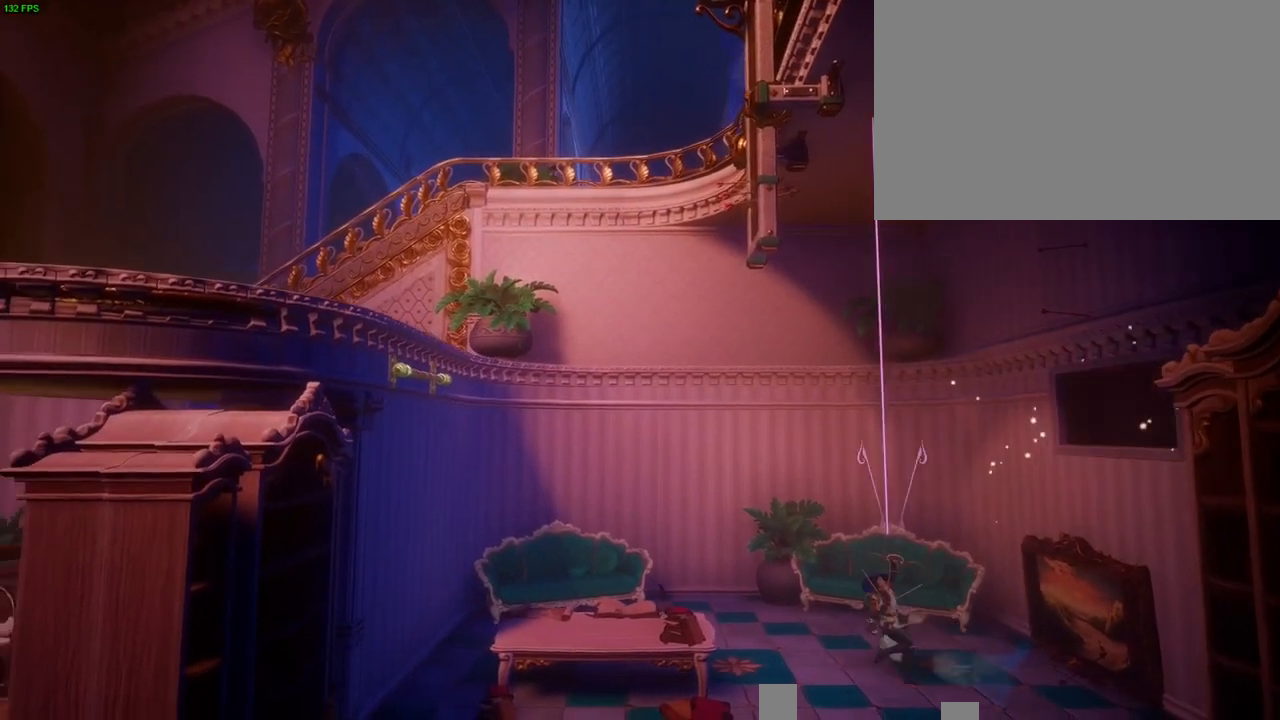
{"dt_ms": 500, "buttons": [], "left_stick": "left", "right_stick": "up-right", "button_events": [[233, "CROSS", "down"], [433, "CROSS", "up"]]}
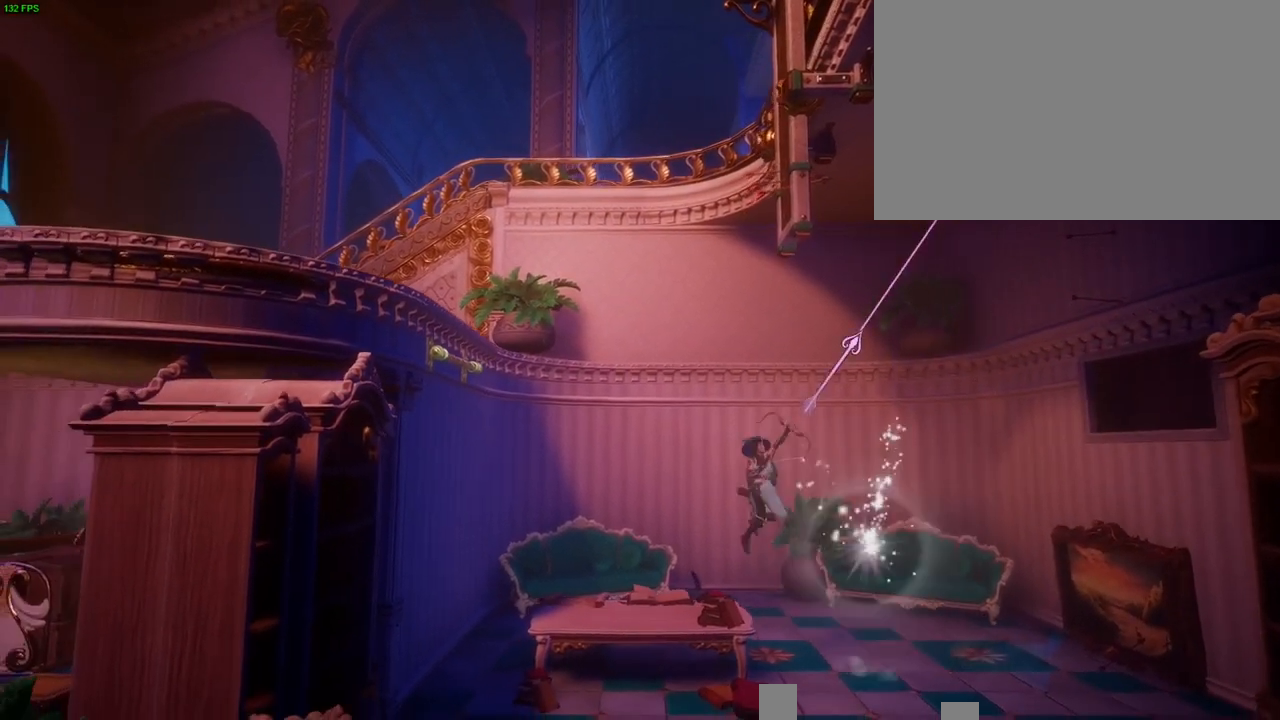
{"dt_ms": 1000, "buttons": ["CROSS"], "left_stick": "center", "right_stick": "center", "button_events": [[367, "CROSS", "down"], [500, "CROSS", "up"], [900, "CROSS", "down"]]}
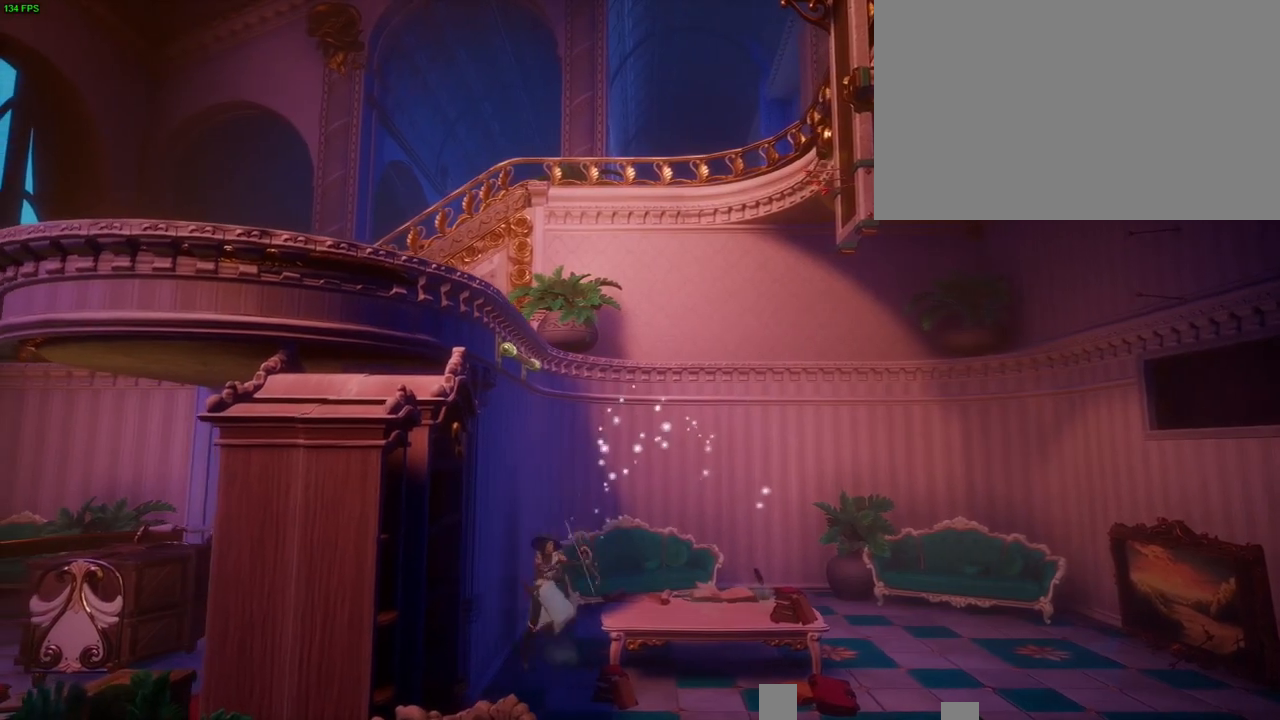
{"dt_ms": 500, "buttons": [], "left_stick": "up-right", "right_stick": "center", "button_events": [[483, "CROSS", "up"]]}
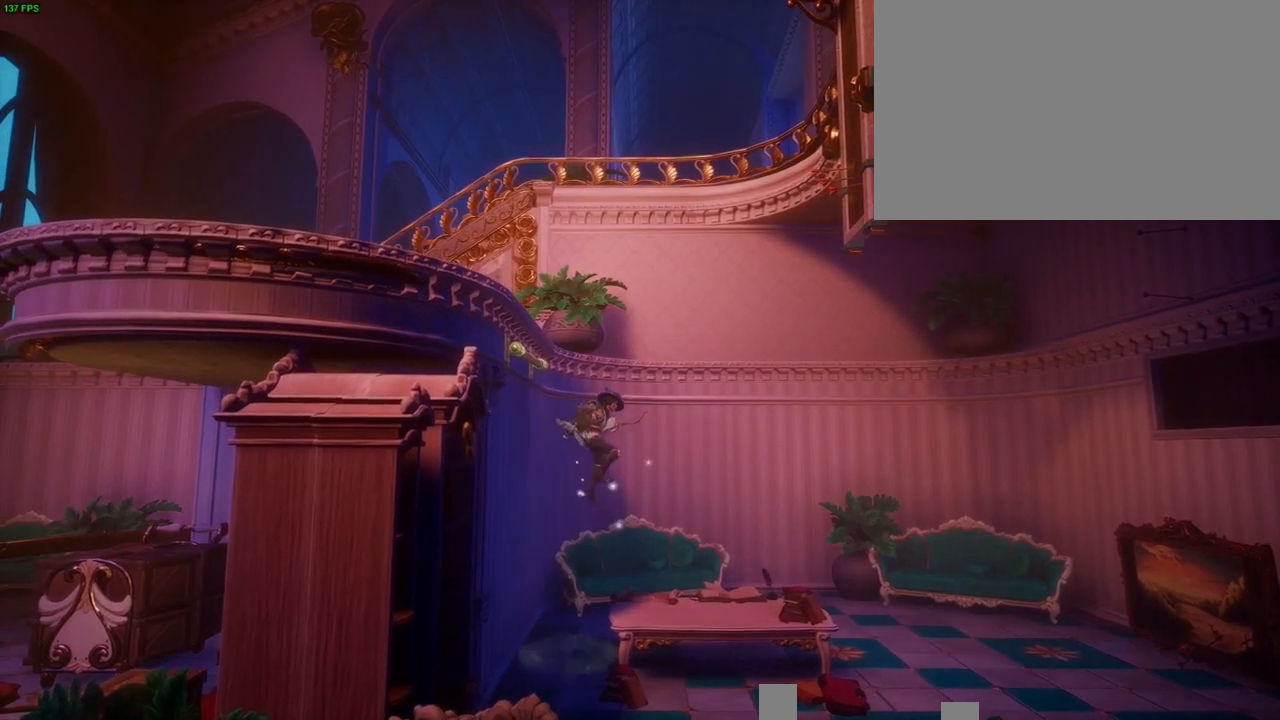
{"dt_ms": 500, "buttons": ["CROSS"], "left_stick": "left", "right_stick": "center", "button_events": [[200, "CROSS", "down"]]}
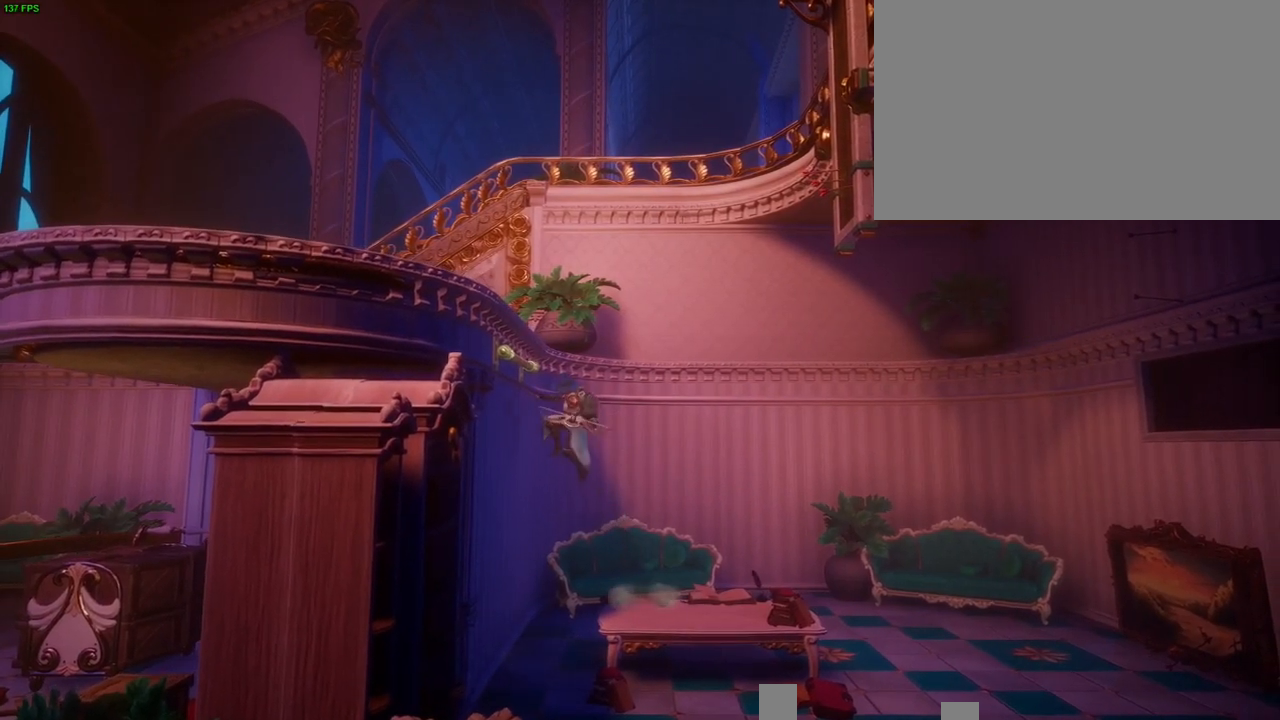
{"dt_ms": 500, "buttons": [], "left_stick": "left", "right_stick": "center", "button_events": [[67, "CROSS", "up"], [167, "CROSS", "down"], [400, "CROSS", "up"]]}
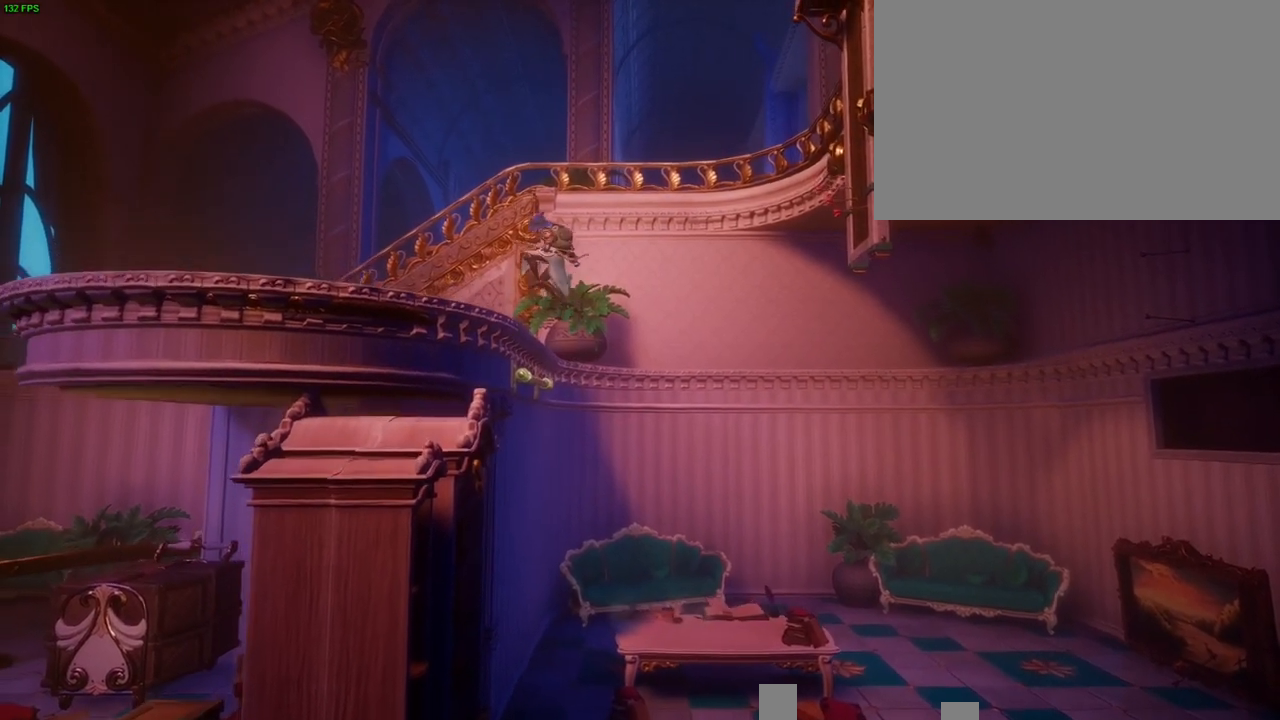
{"dt_ms": 500, "buttons": [], "left_stick": "center", "right_stick": "right", "button_events": []}
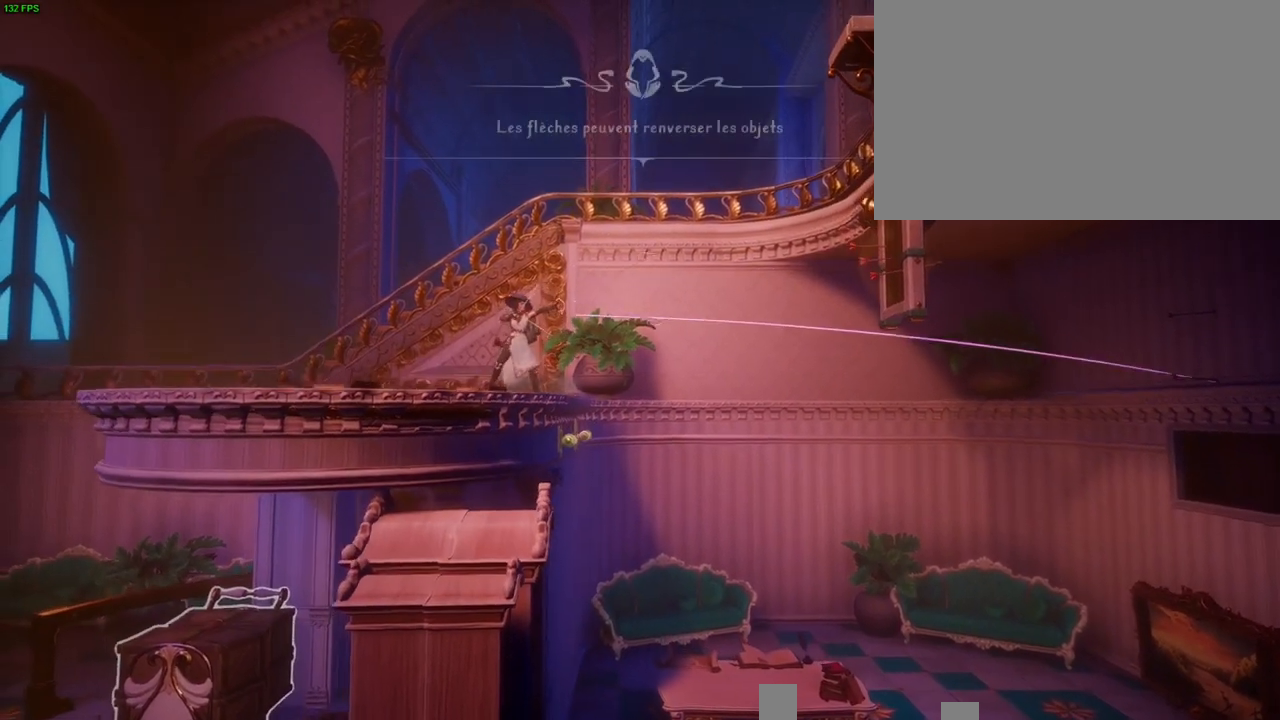
{"dt_ms": 1000, "buttons": [], "left_stick": "center", "right_stick": "right", "button_events": []}
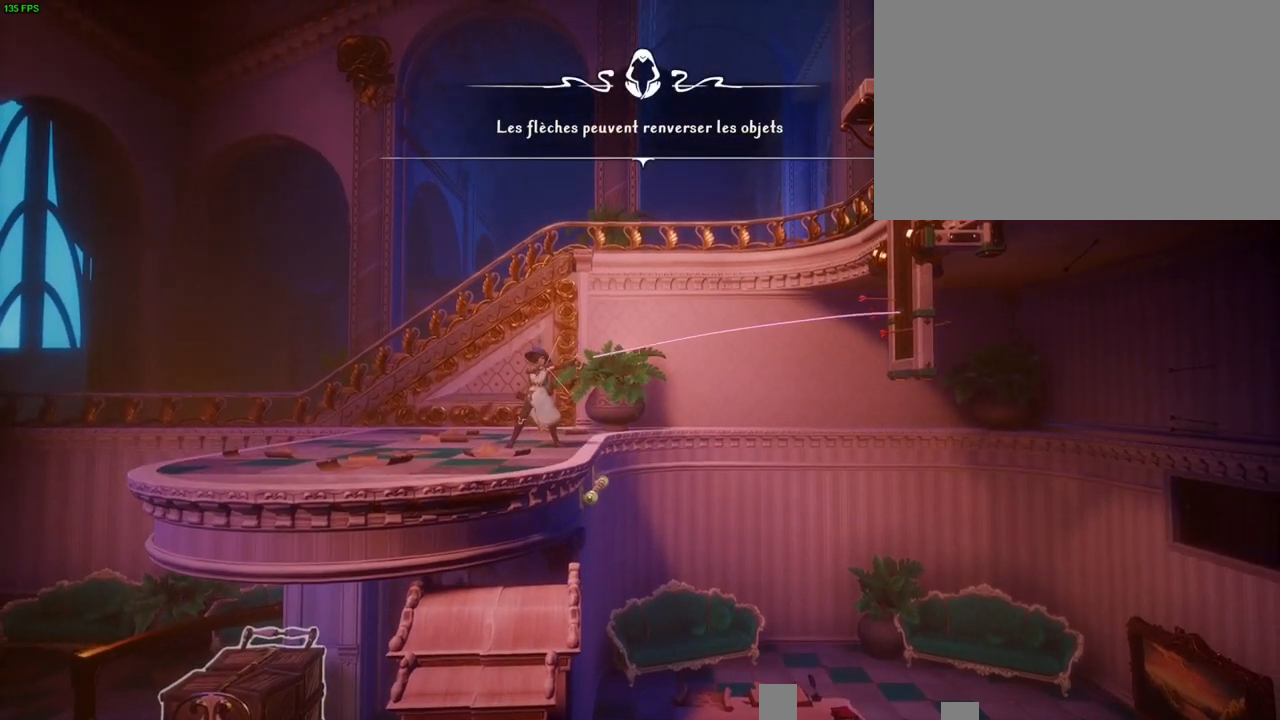
{"dt_ms": 1000, "buttons": [], "left_stick": "right", "right_stick": "center", "button_events": []}
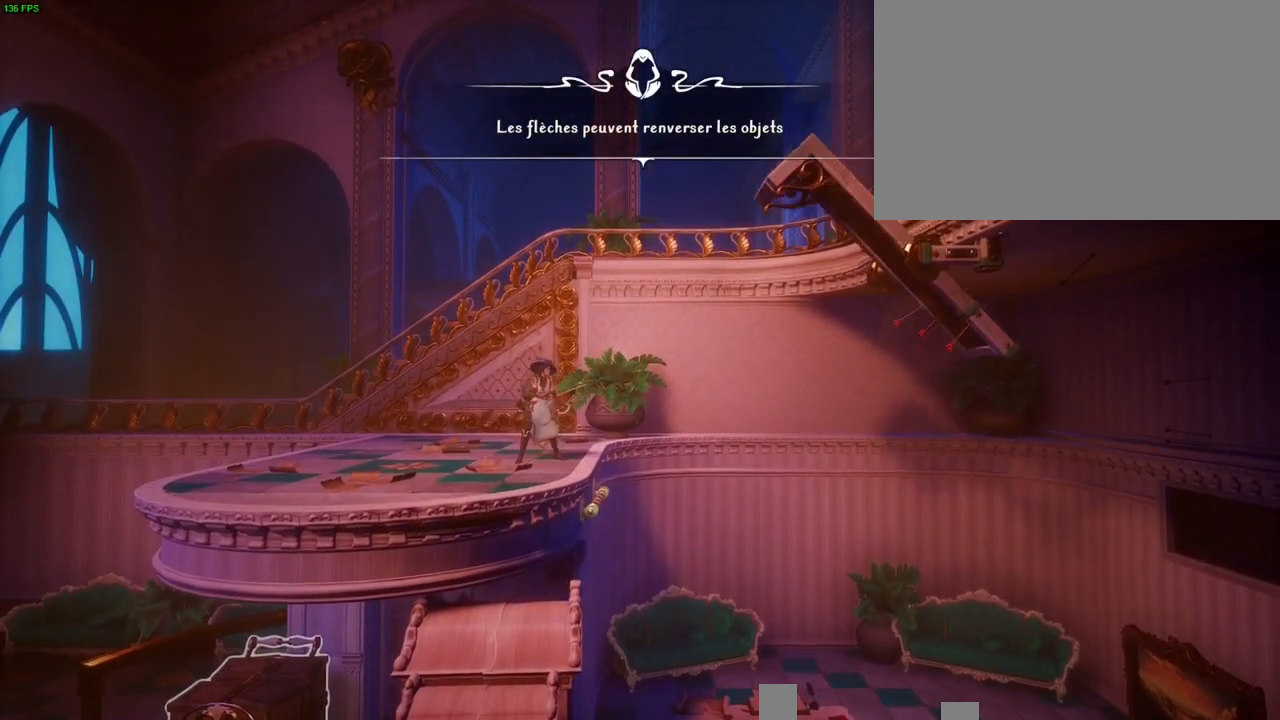
{"dt_ms": 500, "buttons": ["CROSS"], "left_stick": "right", "right_stick": "center", "button_events": [[183, "CROSS", "down"]]}
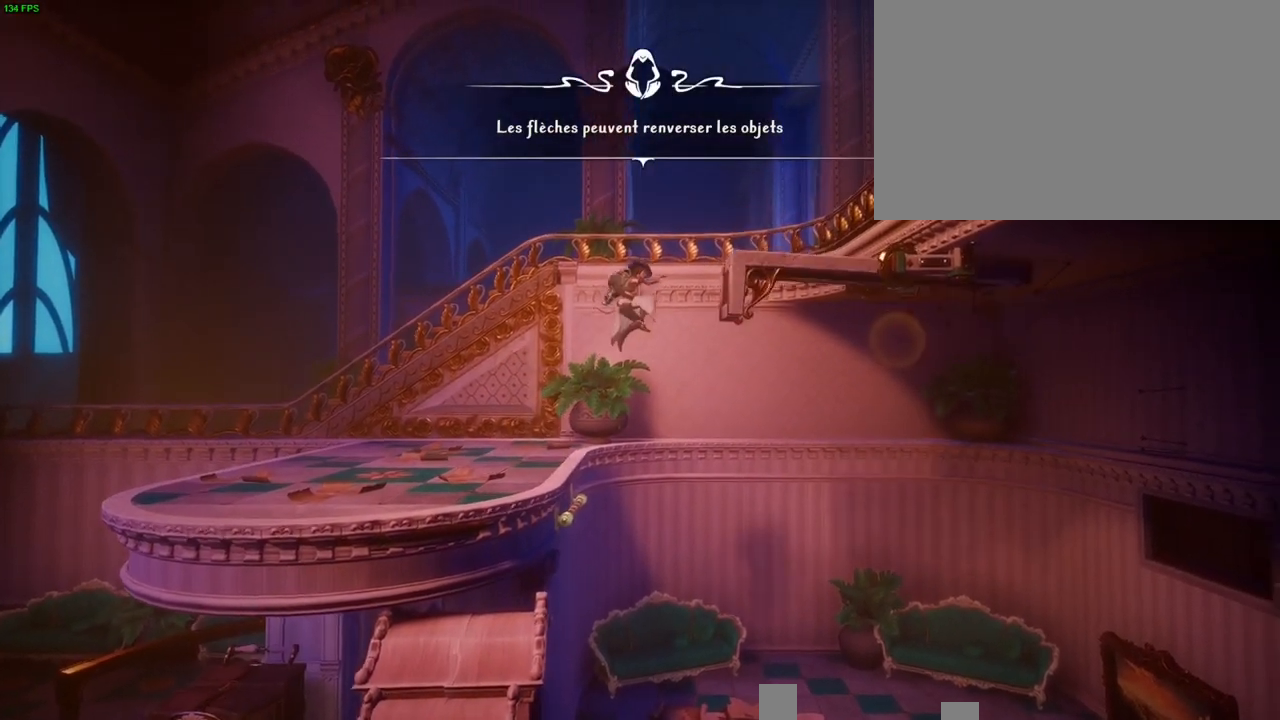
{"dt_ms": 500, "buttons": [], "left_stick": "right", "right_stick": "center", "button_events": [[117, "CROSS", "up"], [250, "CROSS", "down"], [450, "CROSS", "up"]]}
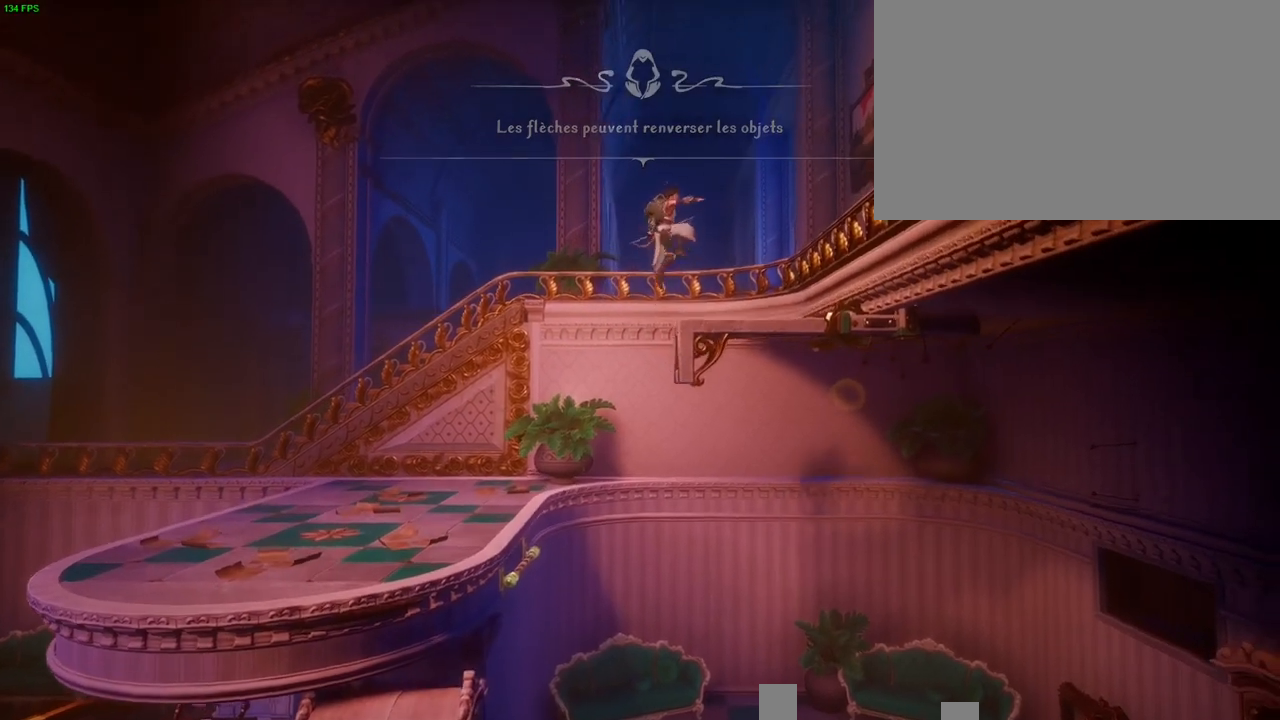
{"dt_ms": 500, "buttons": ["CROSS"], "left_stick": "right", "right_stick": "center", "button_events": [[283, "CROSS", "down"]]}
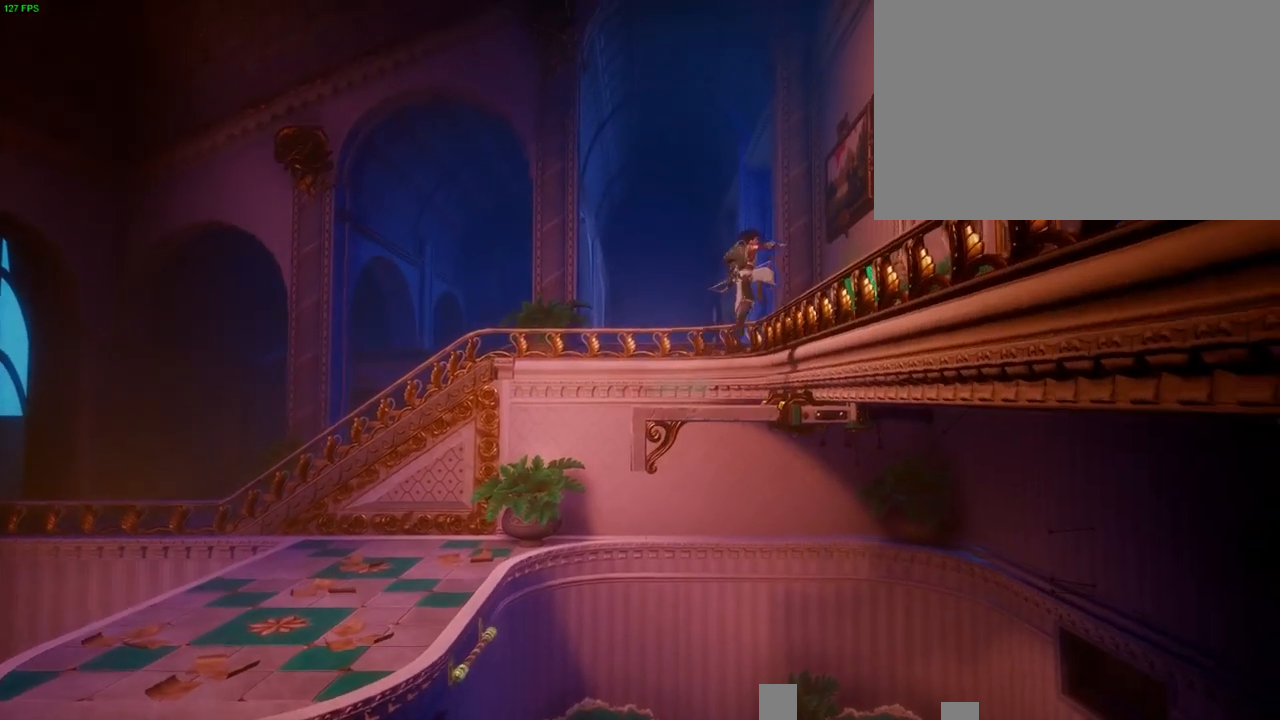
{"dt_ms": 500, "buttons": [], "left_stick": "center", "right_stick": "up-right", "button_events": [[33, "CROSS", "up"]]}
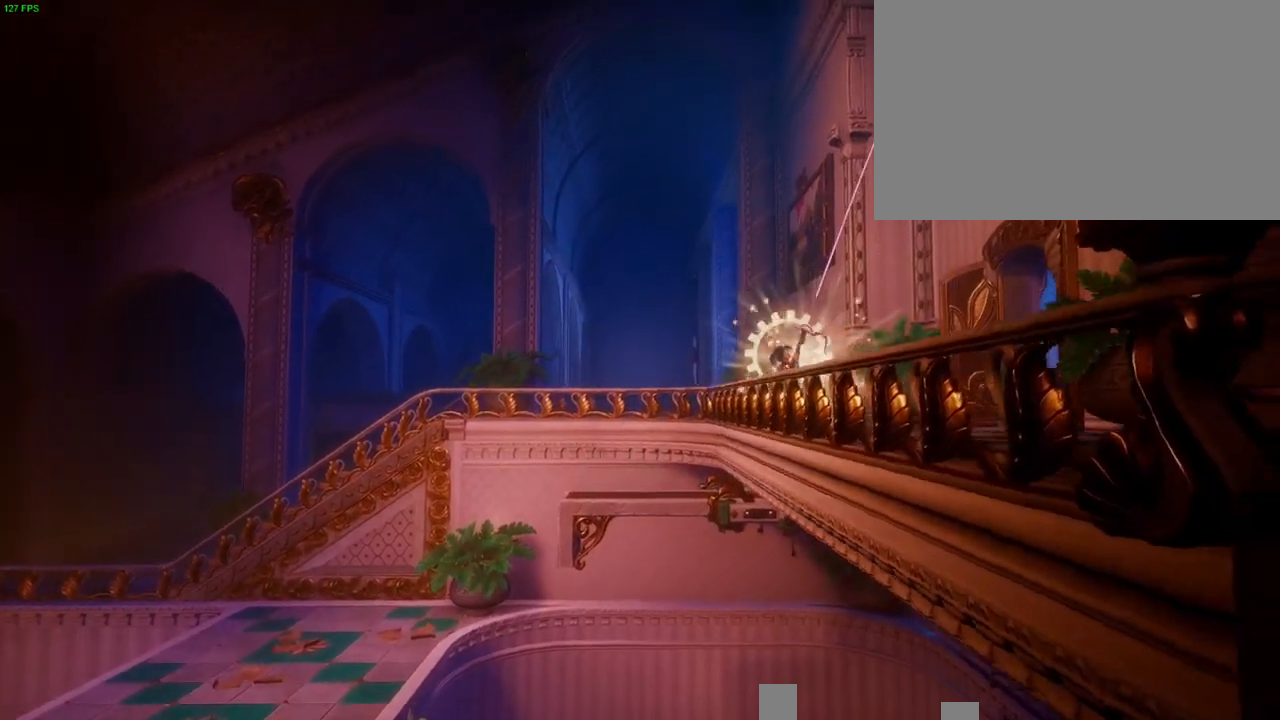
{"dt_ms": 500, "buttons": [], "left_stick": "center", "right_stick": "up-right", "button_events": []}